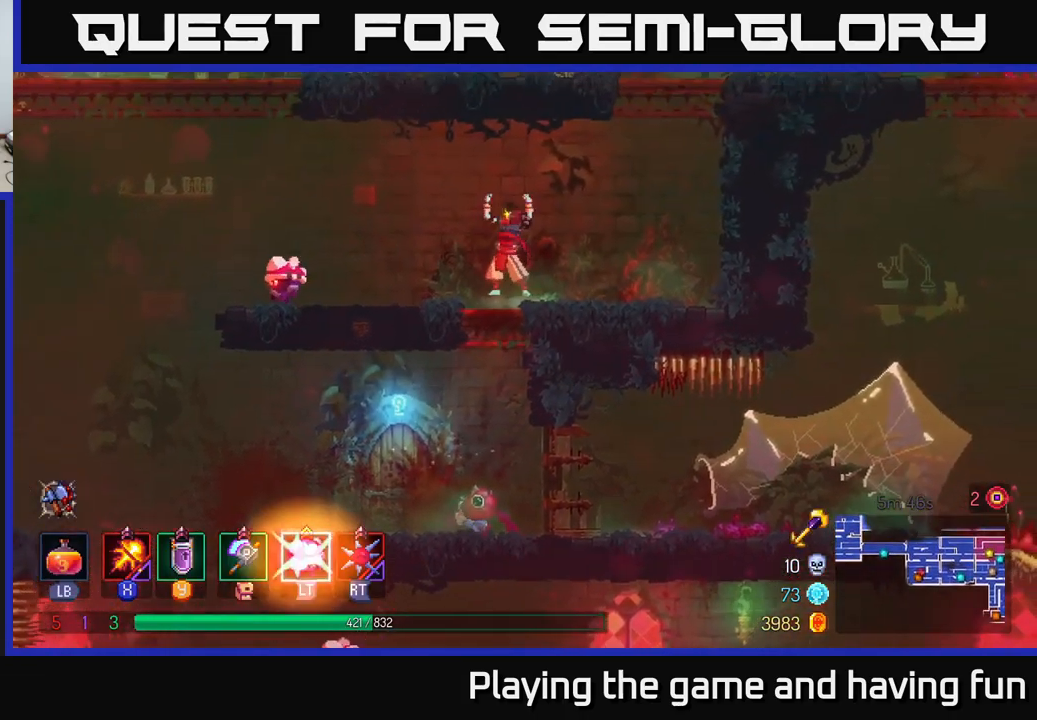
Gameplay with a controller (Xbox layout); each line is a JSON object with the inputs held at the frame after it. "events" lists button and stick changes between this image and that frame as [ms after this image, input, new state], when the widget could be followed in between.
{"buttons": ["X"], "left_stick": "left", "right_stick": "center", "events": []}
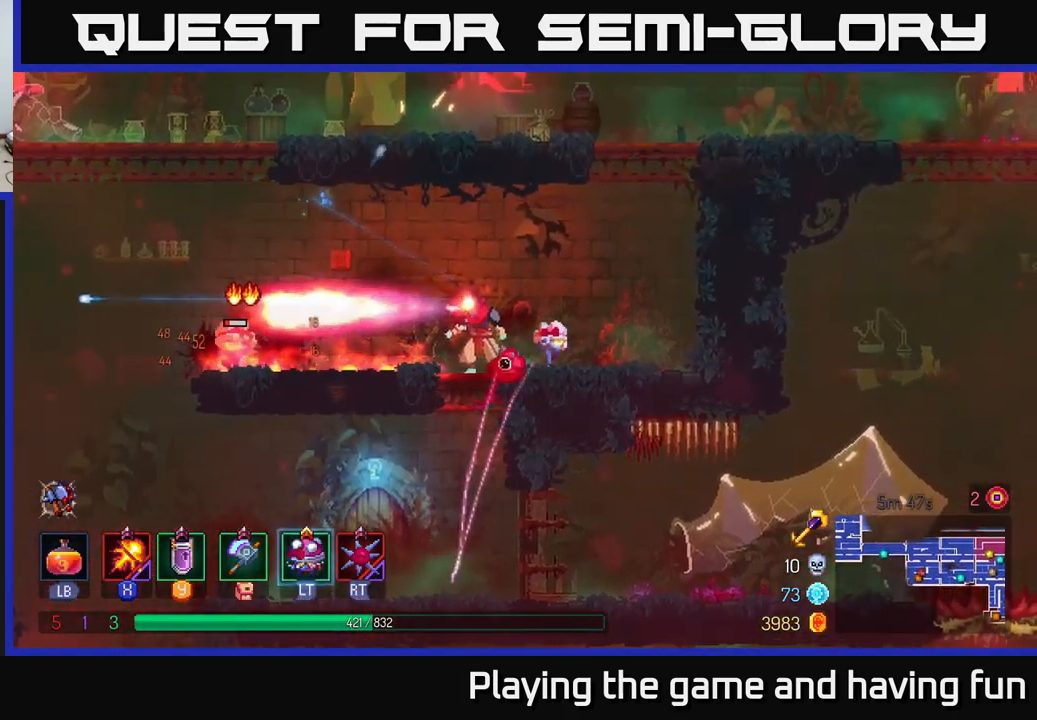
{"buttons": ["B"], "left_stick": "left", "right_stick": "center", "events": [[33, "left_stick", "center"], [366, "left_stick", "left"], [400, "X", "up"], [466, "B", "down"]]}
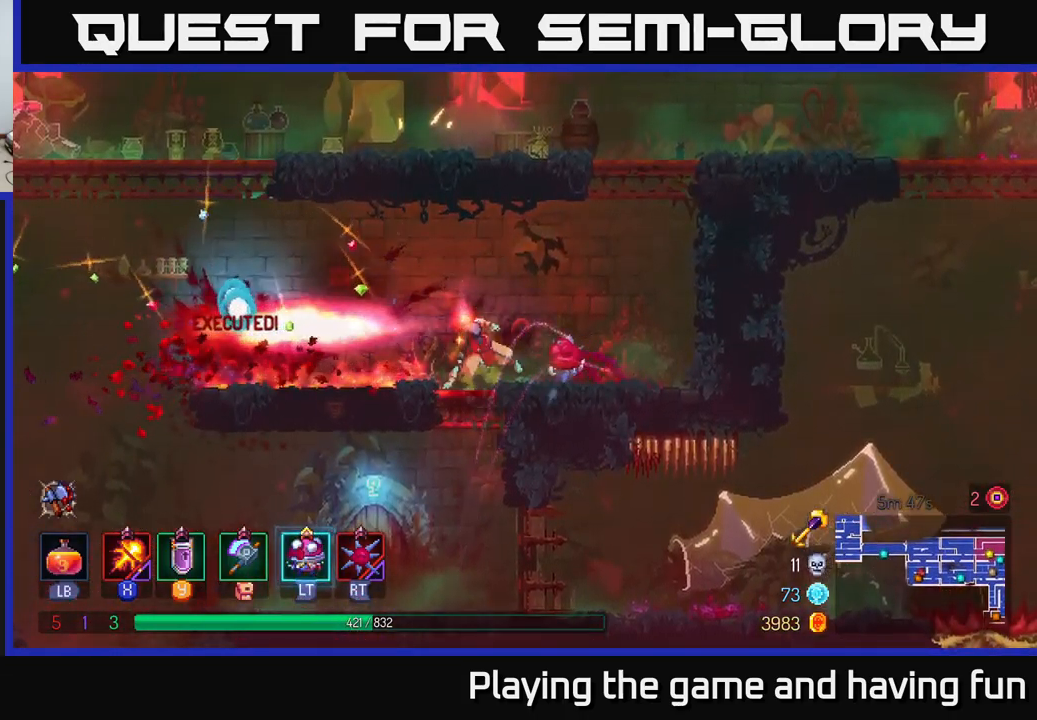
{"buttons": ["A"], "left_stick": "down", "right_stick": "center", "events": [[116, "B", "up"], [316, "A", "down"], [316, "left_stick", "right"], [400, "A", "up"], [416, "left_stick", "down"], [500, "A", "down"]]}
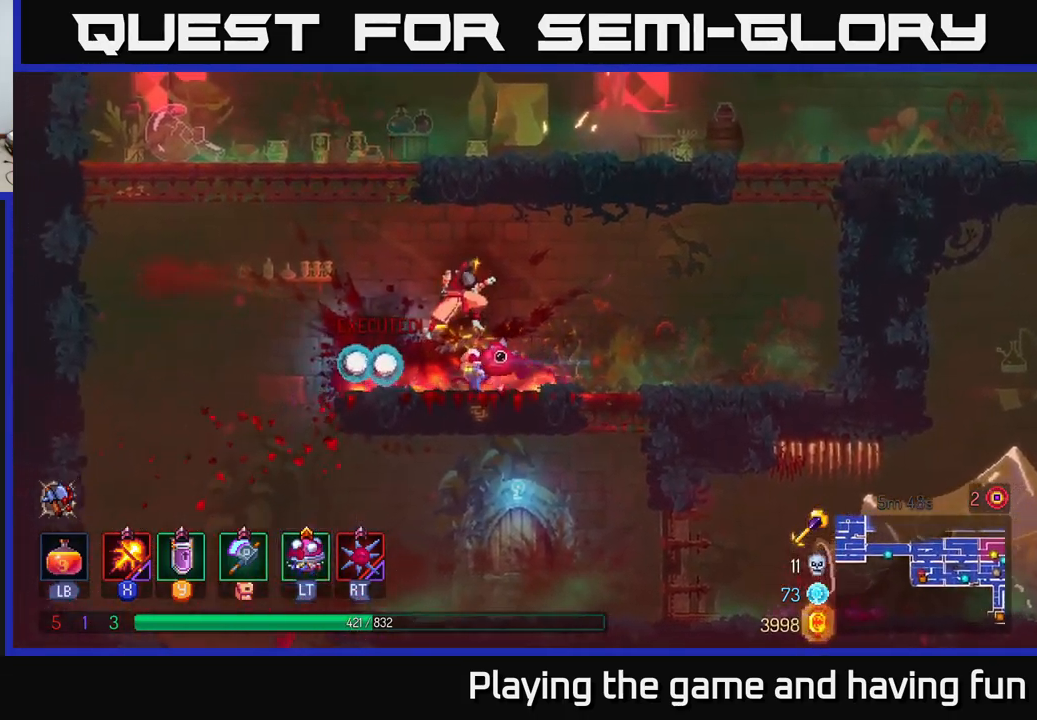
{"buttons": [], "left_stick": "left", "right_stick": "center", "events": [[50, "A", "up"], [100, "A", "down"], [183, "A", "up"], [350, "left_stick", "center"], [416, "left_stick", "left"]]}
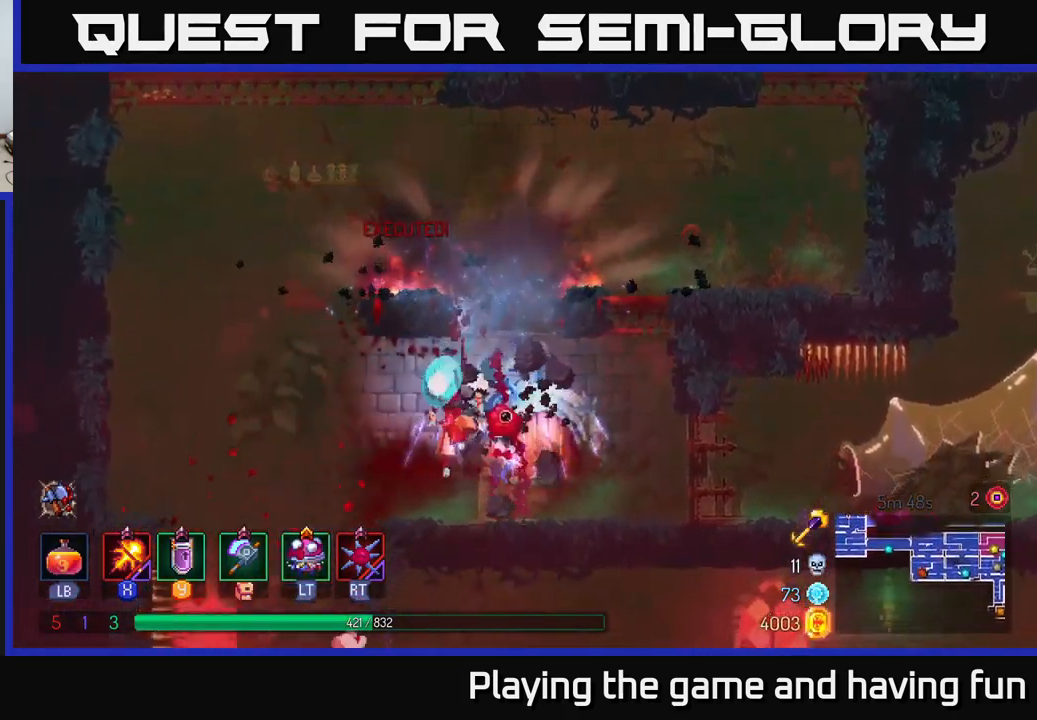
{"buttons": ["A"], "left_stick": "down", "right_stick": "center", "events": [[350, "left_stick", "down"], [400, "A", "down"], [450, "A", "up"], [500, "A", "down"]]}
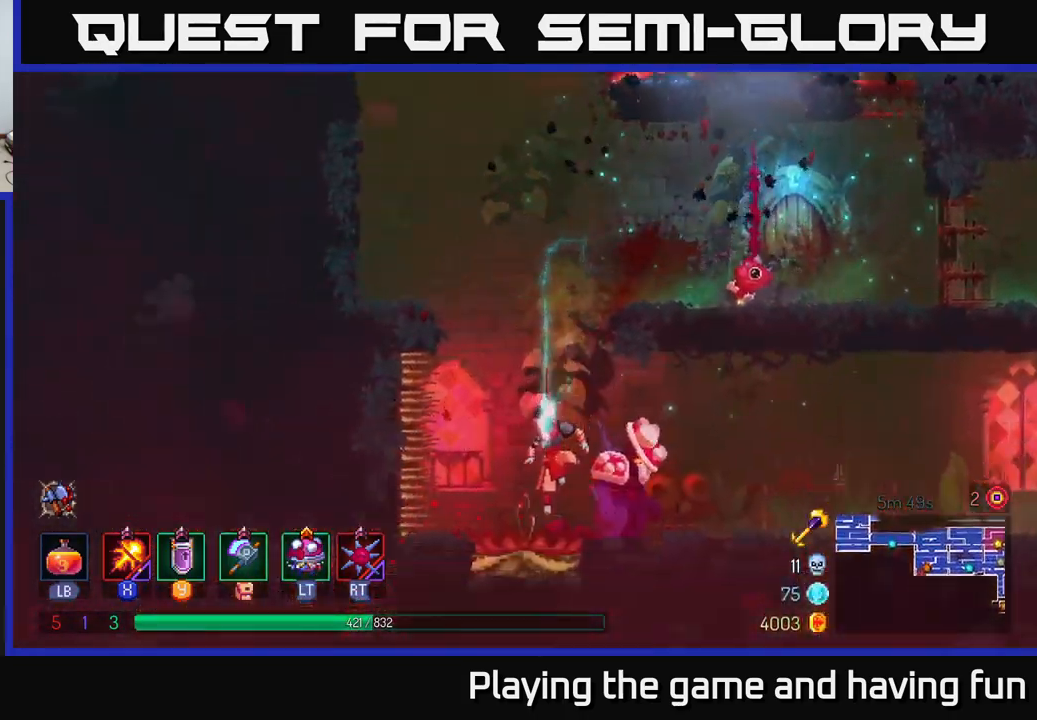
{"buttons": ["X"], "left_stick": "right", "right_stick": "center", "events": [[166, "A", "up"], [183, "left_stick", "right"], [266, "X", "down"]]}
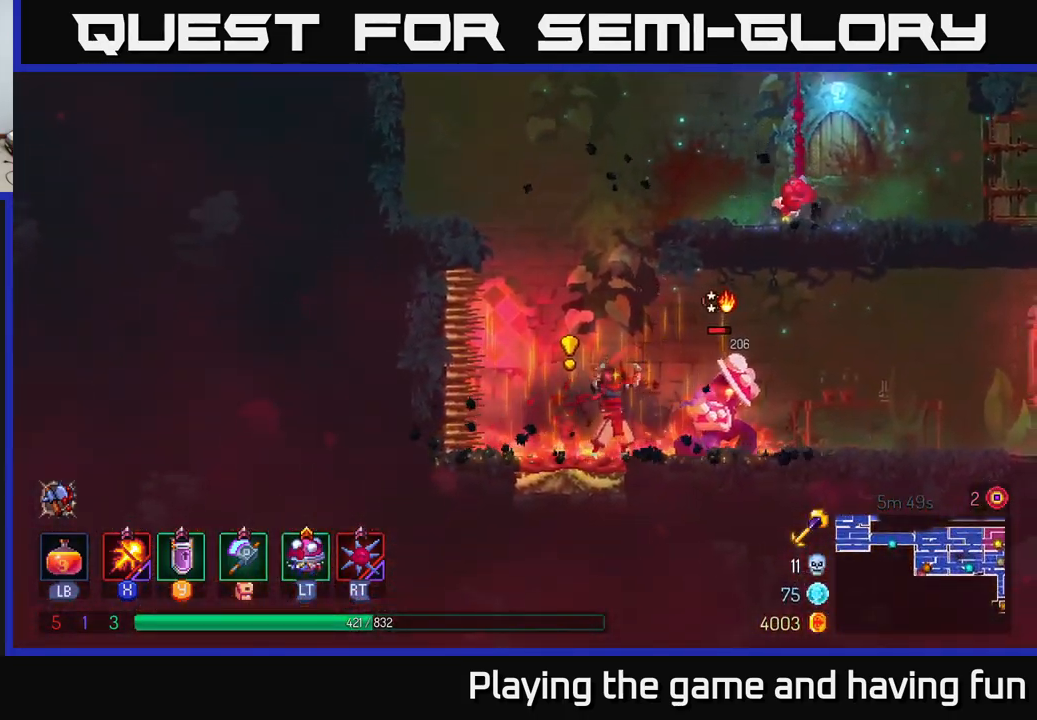
{"buttons": ["B"], "left_stick": "right", "right_stick": "center", "events": [[133, "X", "up"], [150, "B", "down"], [266, "B", "up"], [300, "B", "down"], [416, "B", "up"], [483, "B", "down"]]}
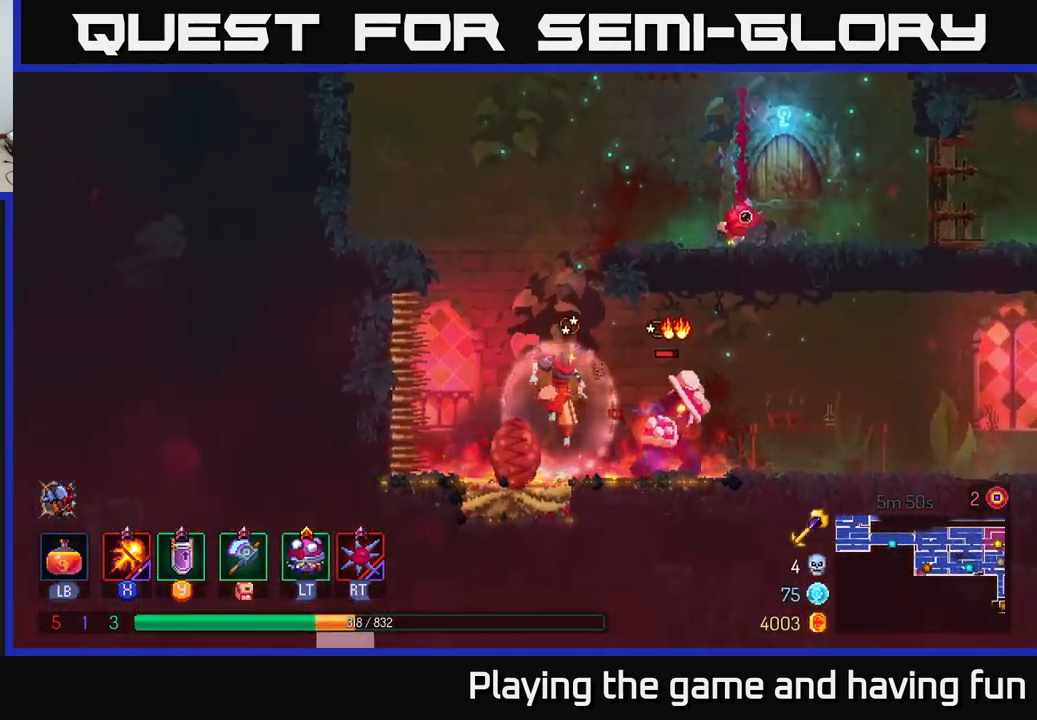
{"buttons": [], "left_stick": "right", "right_stick": "center", "events": [[66, "B", "up"], [116, "B", "down"], [216, "B", "up"], [300, "B", "down"], [400, "B", "up"]]}
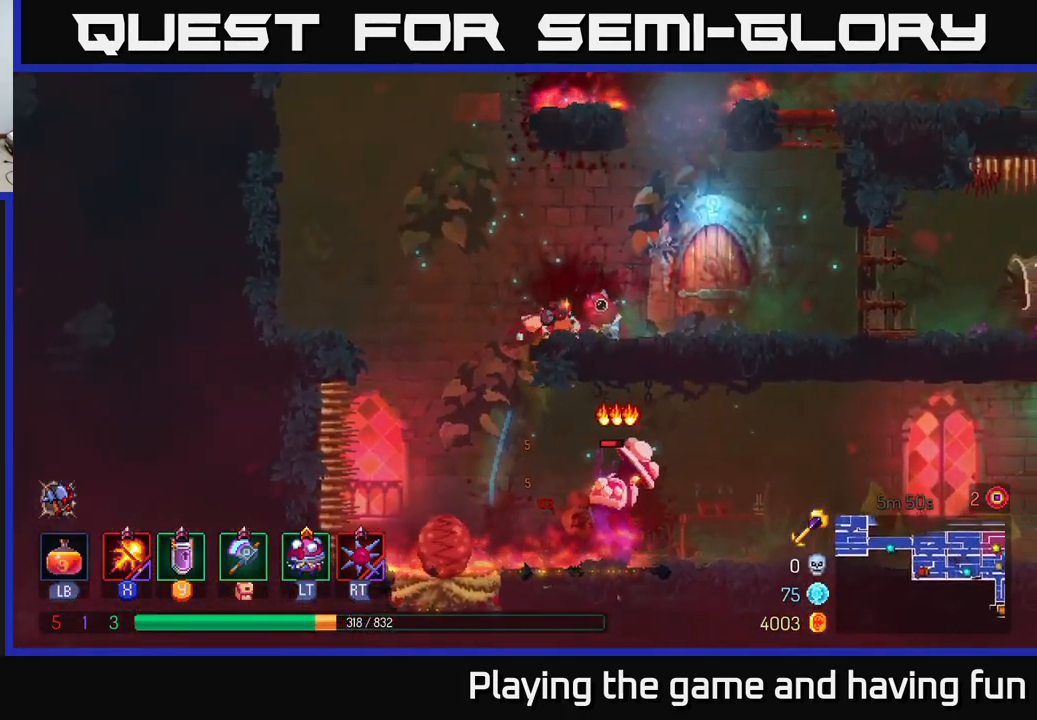
{"buttons": [], "left_stick": "left", "right_stick": "center", "events": [[50, "X", "down"], [350, "X", "up"], [383, "left_stick", "left"]]}
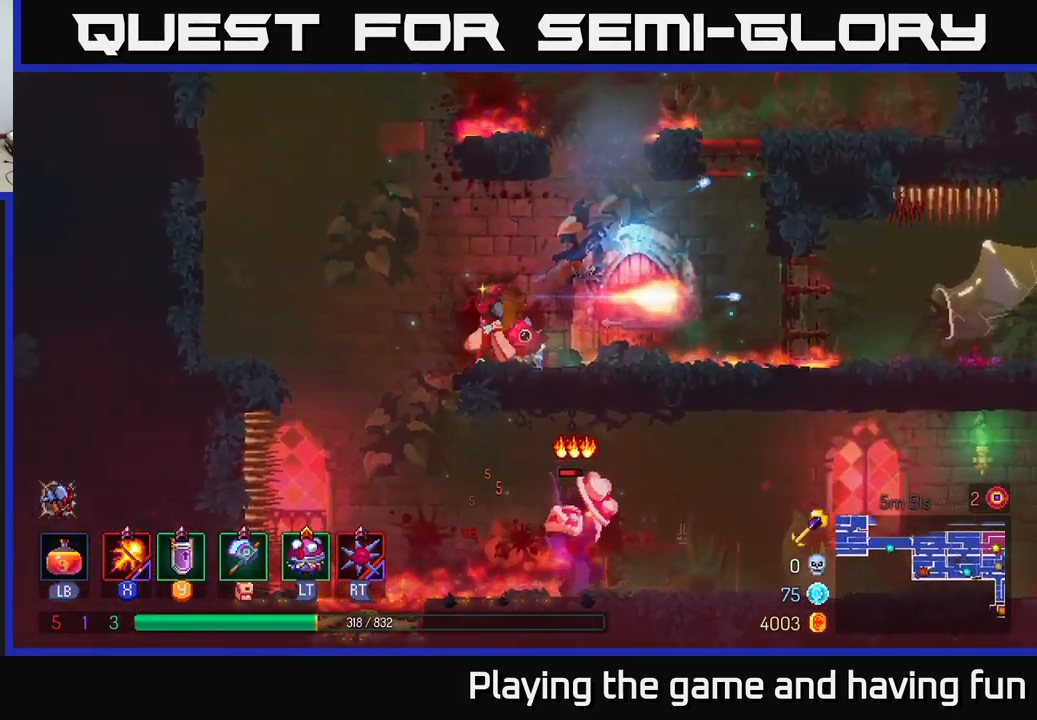
{"buttons": [], "left_stick": "right", "right_stick": "center", "events": [[300, "left_stick", "right"]]}
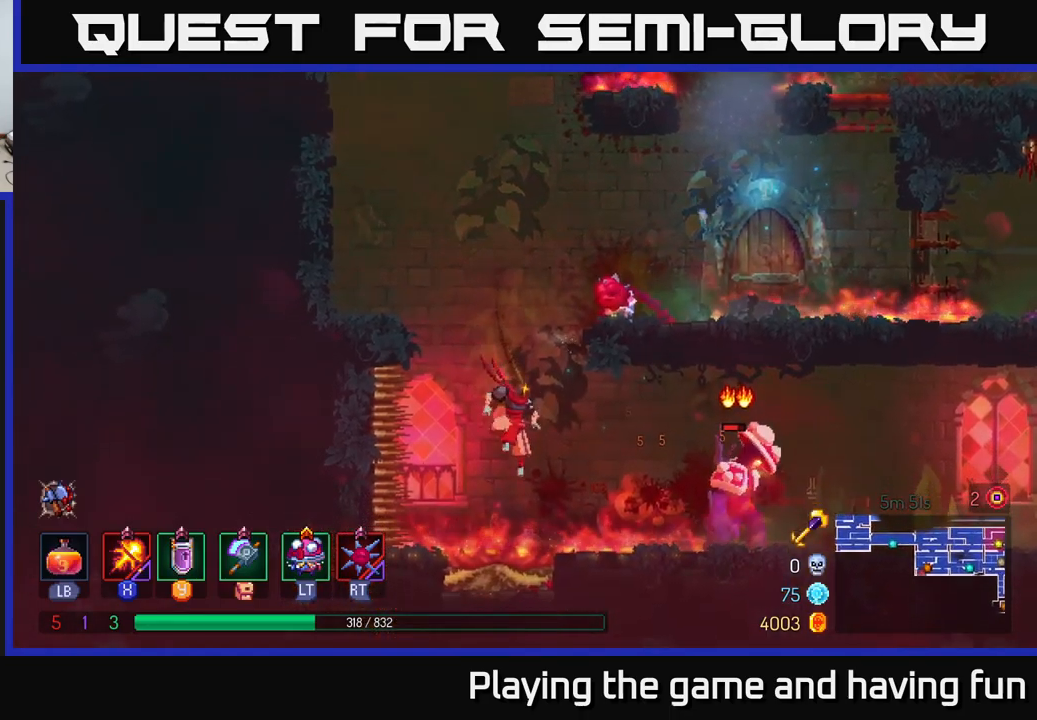
{"buttons": ["X"], "left_stick": "center", "right_stick": "center", "events": [[250, "X", "down"], [467, "left_stick", "center"]]}
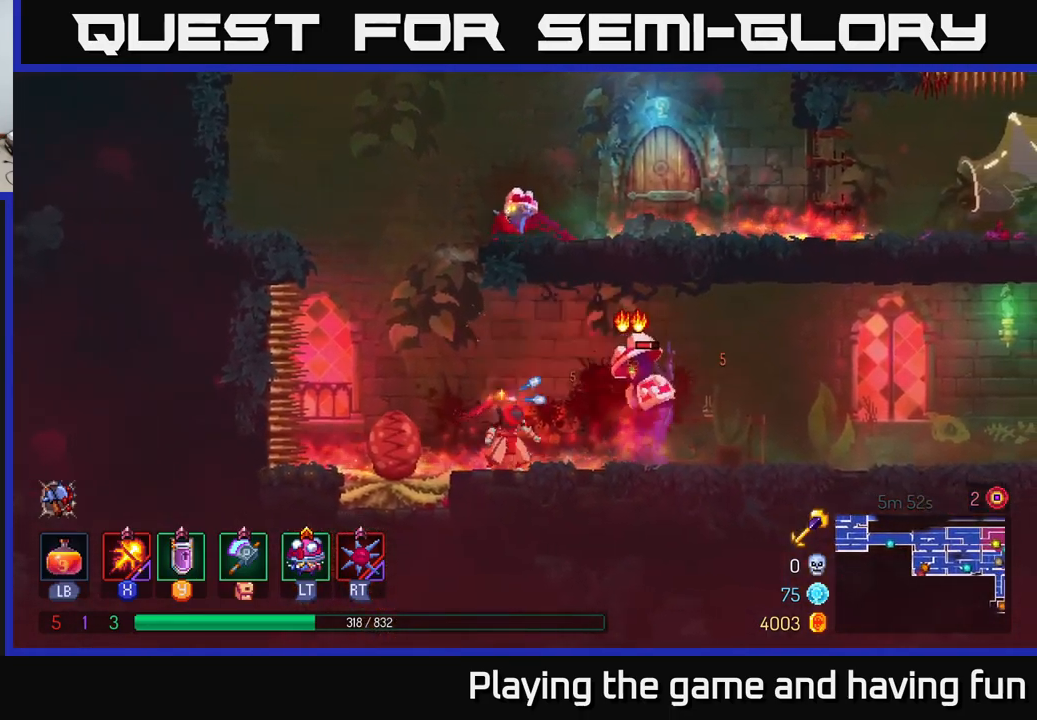
{"buttons": ["X"], "left_stick": "center", "right_stick": "center", "events": []}
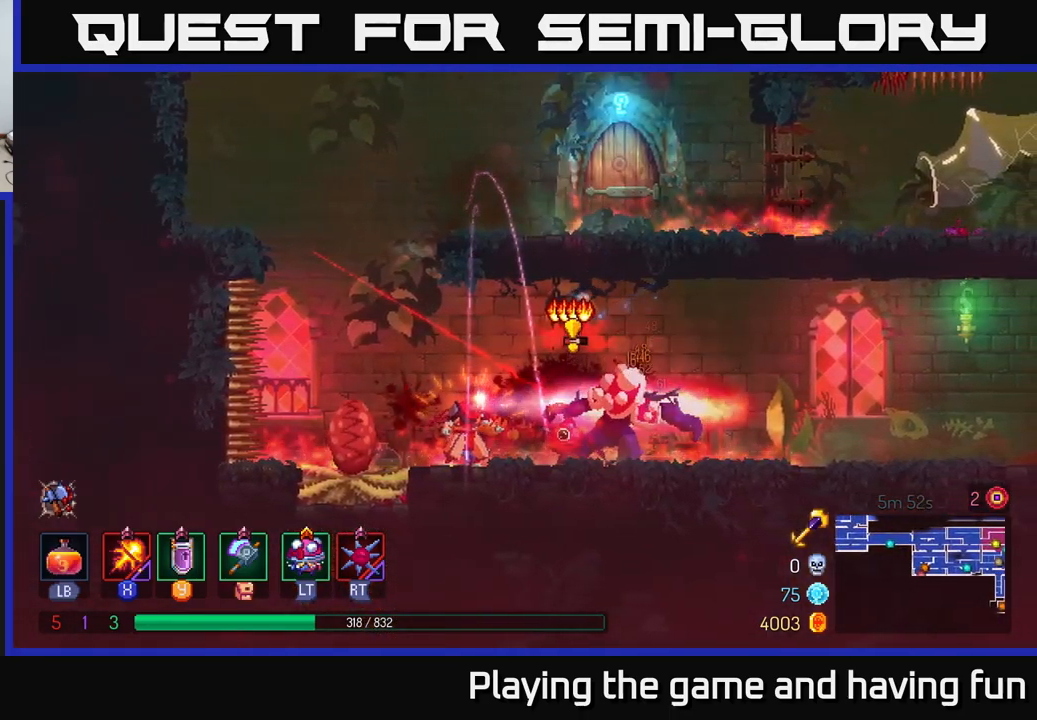
{"buttons": [], "left_stick": "right", "right_stick": "center", "events": [[150, "left_stick", "right"], [300, "X", "up"], [333, "B", "down"], [450, "B", "up"]]}
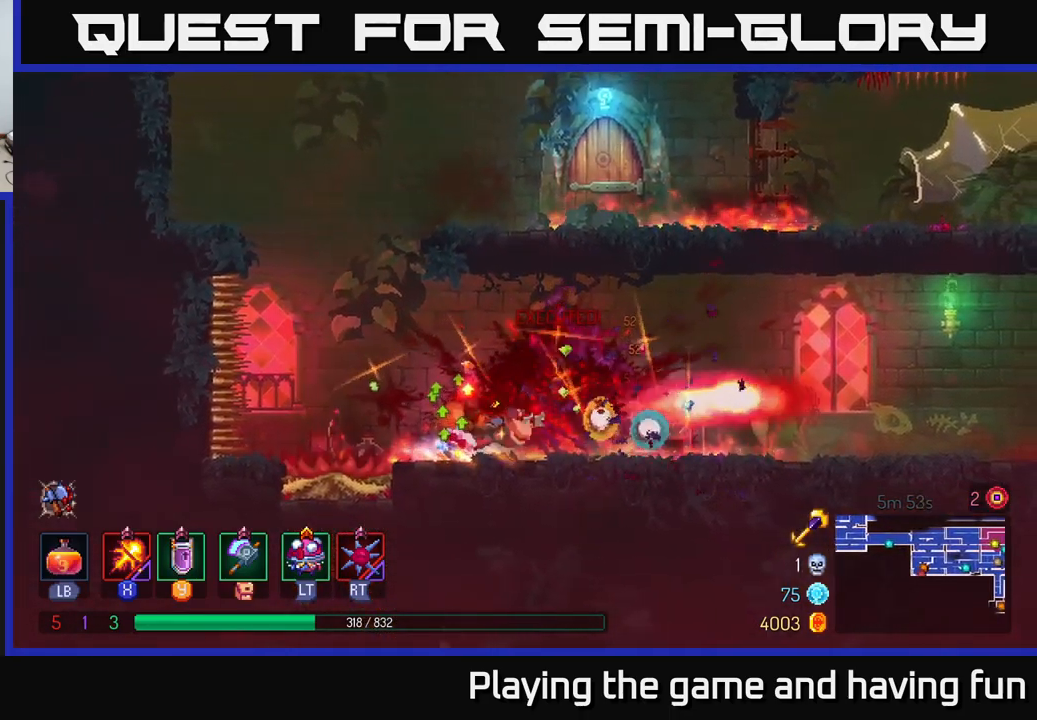
{"buttons": [], "left_stick": "right", "right_stick": "center", "events": [[17, "B", "down"], [150, "B", "up"]]}
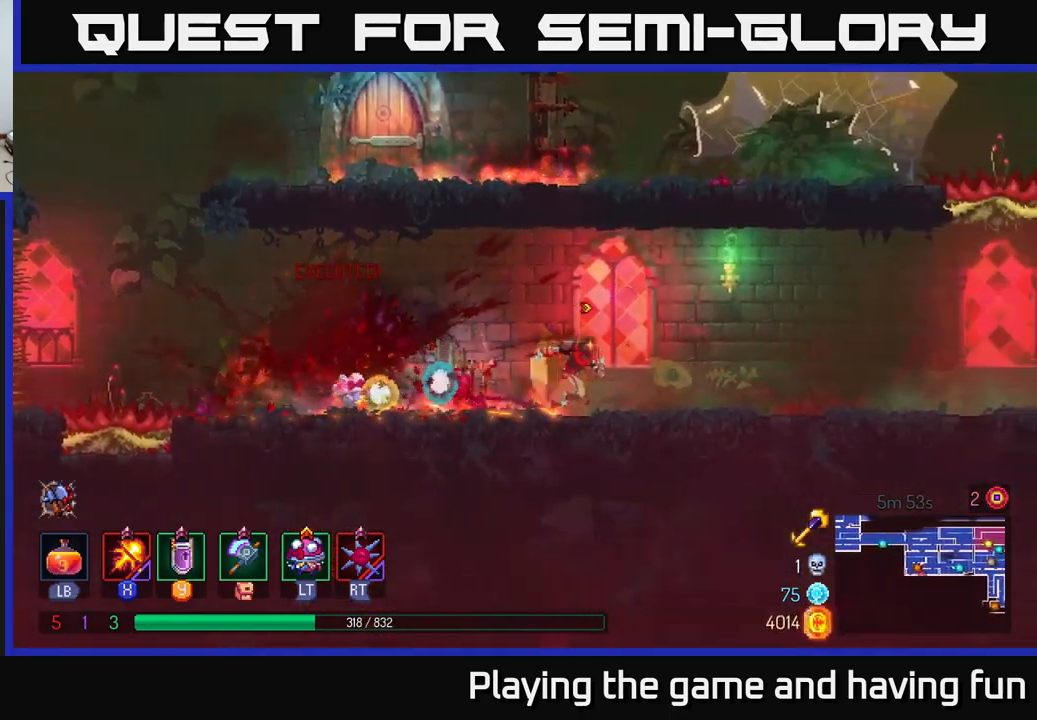
{"buttons": [], "left_stick": "right", "right_stick": "center", "events": []}
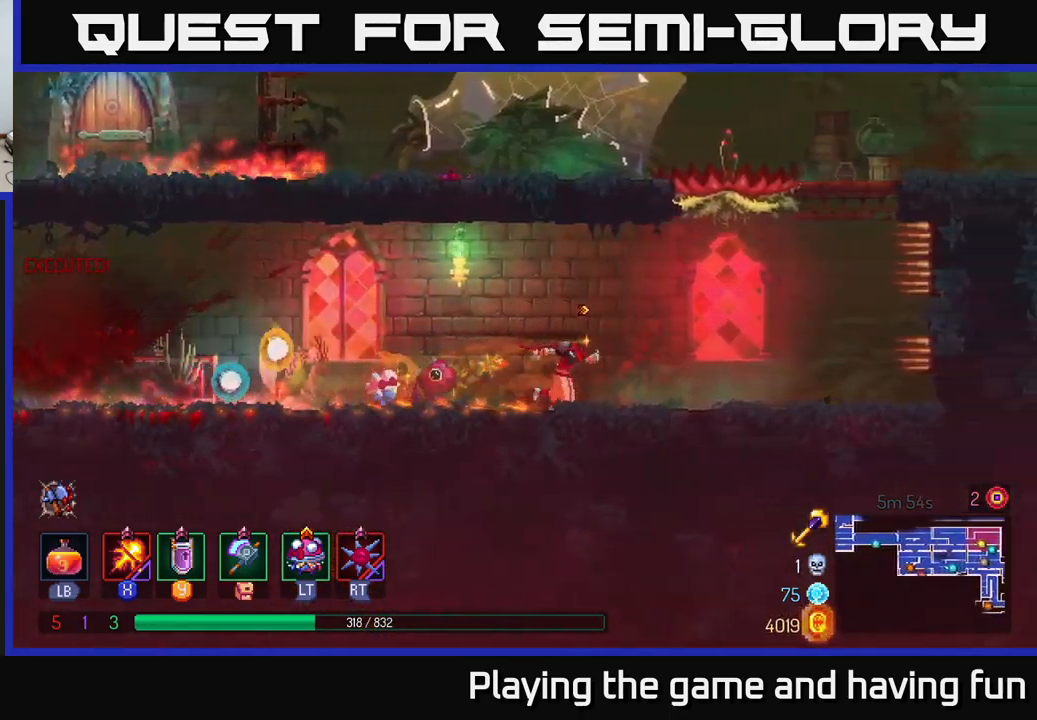
{"buttons": [], "left_stick": "left", "right_stick": "center", "events": [[450, "left_stick", "left"]]}
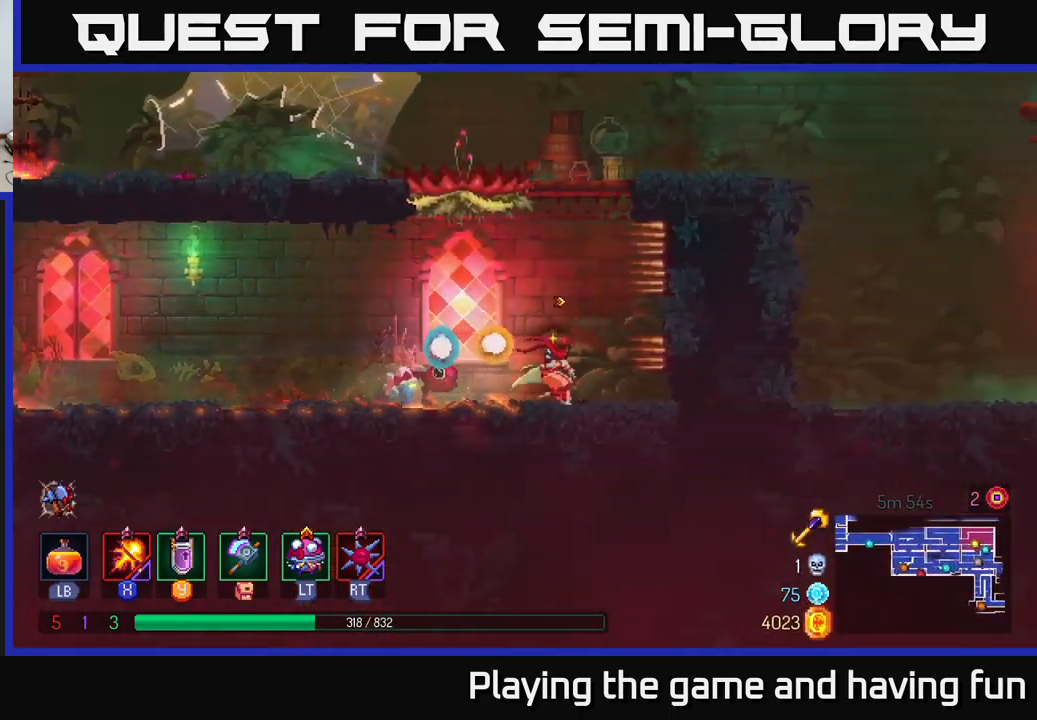
{"buttons": [], "left_stick": "up-right", "right_stick": "center", "events": [[100, "left_stick", "center"], [133, "A", "down"], [300, "A", "up"], [317, "left_stick", "right"], [333, "A", "down"], [483, "A", "up"], [483, "left_stick", "up-right"]]}
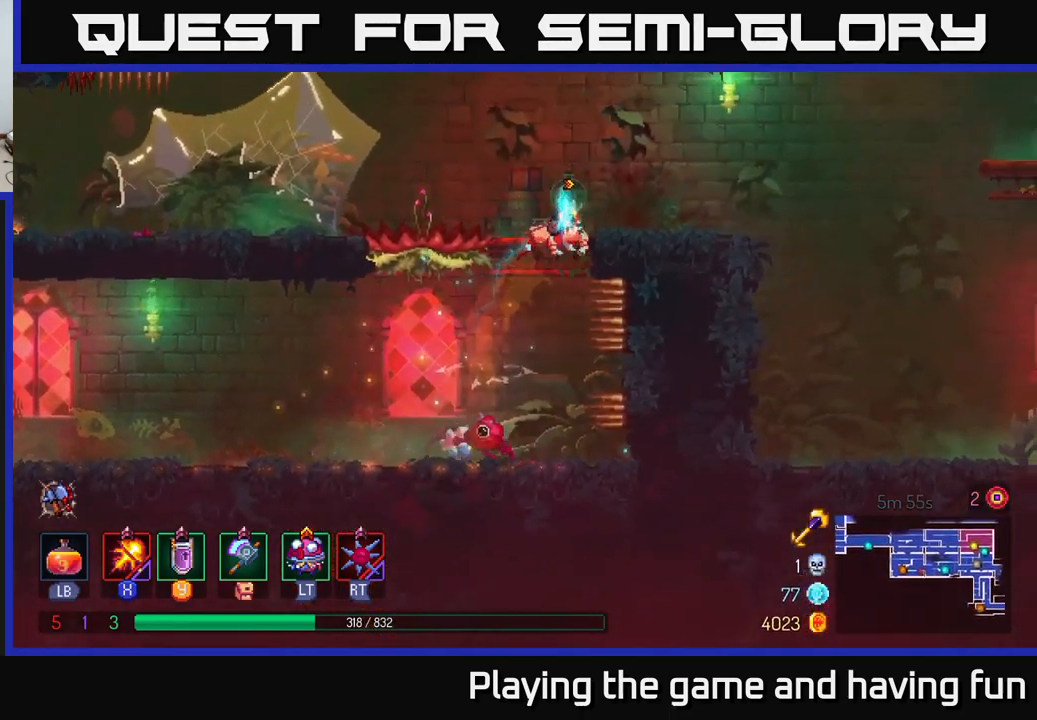
{"buttons": [], "left_stick": "right", "right_stick": "center", "events": [[217, "left_stick", "right"]]}
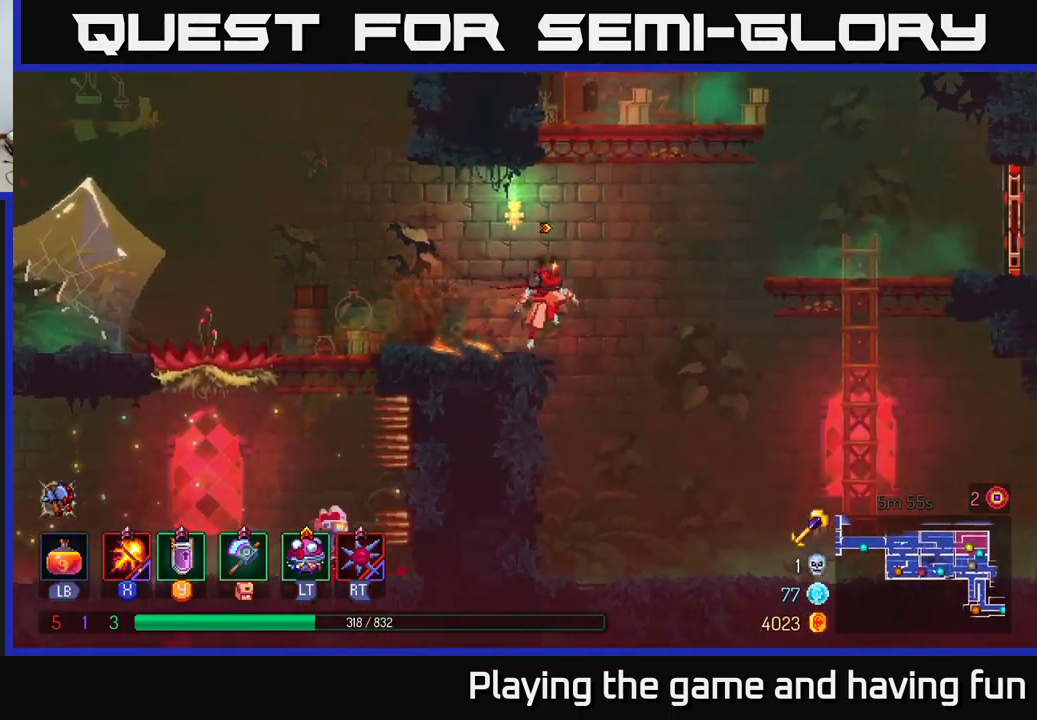
{"buttons": [], "left_stick": "right", "right_stick": "center", "events": []}
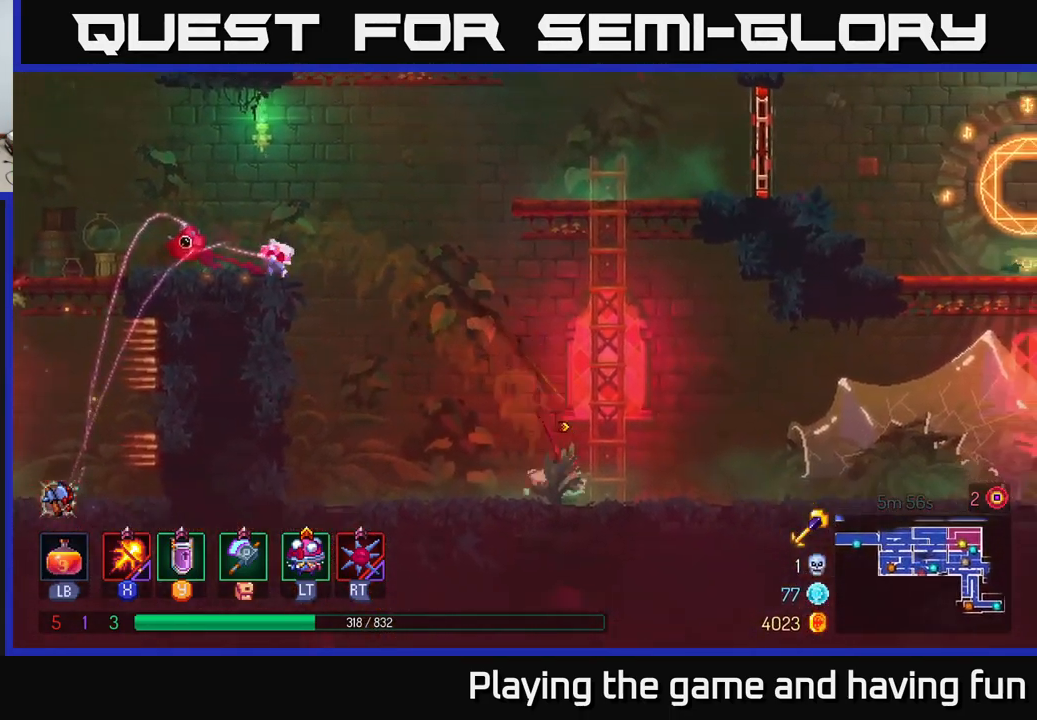
{"buttons": ["A"], "left_stick": "center", "right_stick": "center", "events": [[167, "left_stick", "center"], [417, "A", "down"]]}
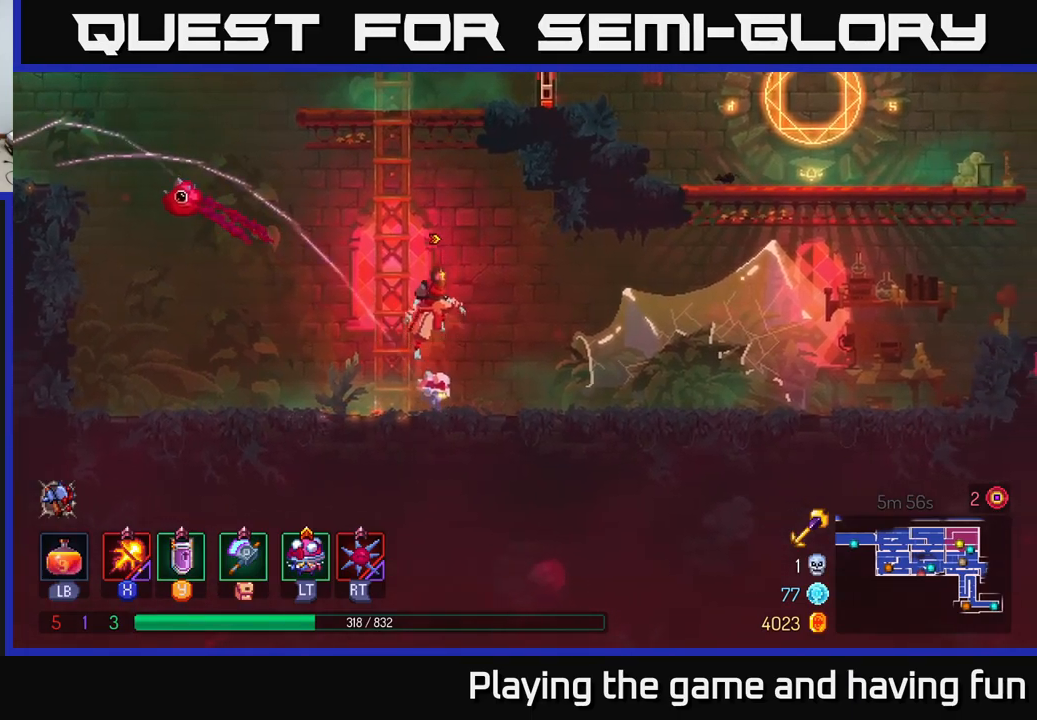
{"buttons": [], "left_stick": "up", "right_stick": "center", "events": [[50, "A", "up"], [100, "A", "down"], [217, "left_stick", "up-left"], [300, "A", "up"], [334, "left_stick", "up"]]}
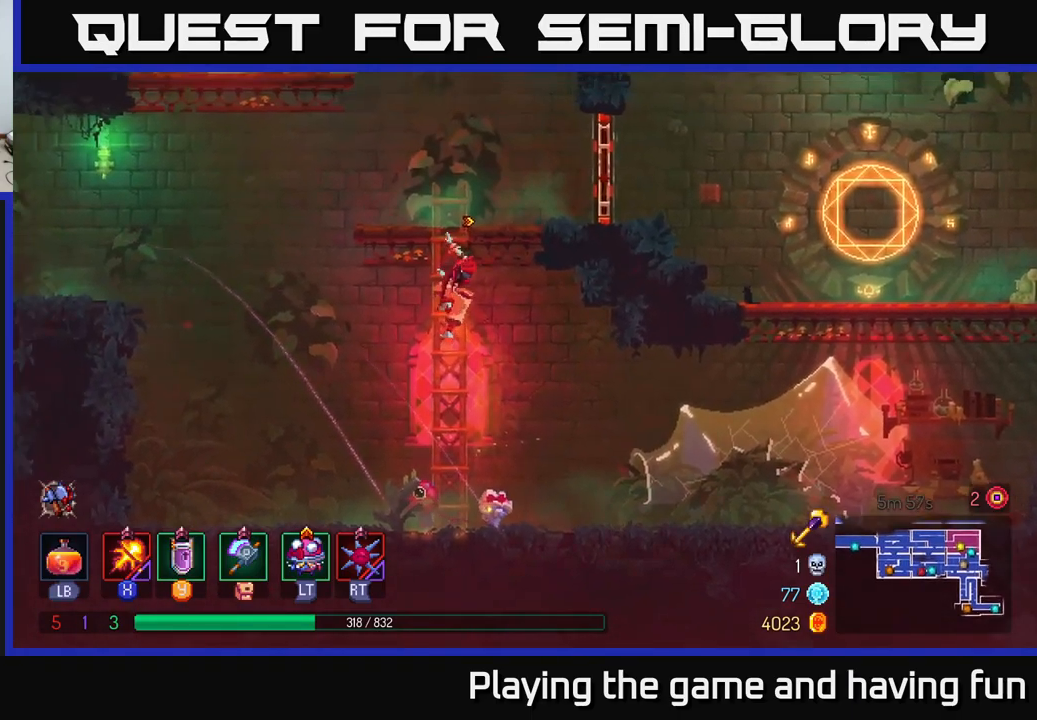
{"buttons": ["B"], "left_stick": "right", "right_stick": "center", "events": [[134, "A", "down"], [184, "left_stick", "right"], [234, "A", "up"], [450, "B", "down"]]}
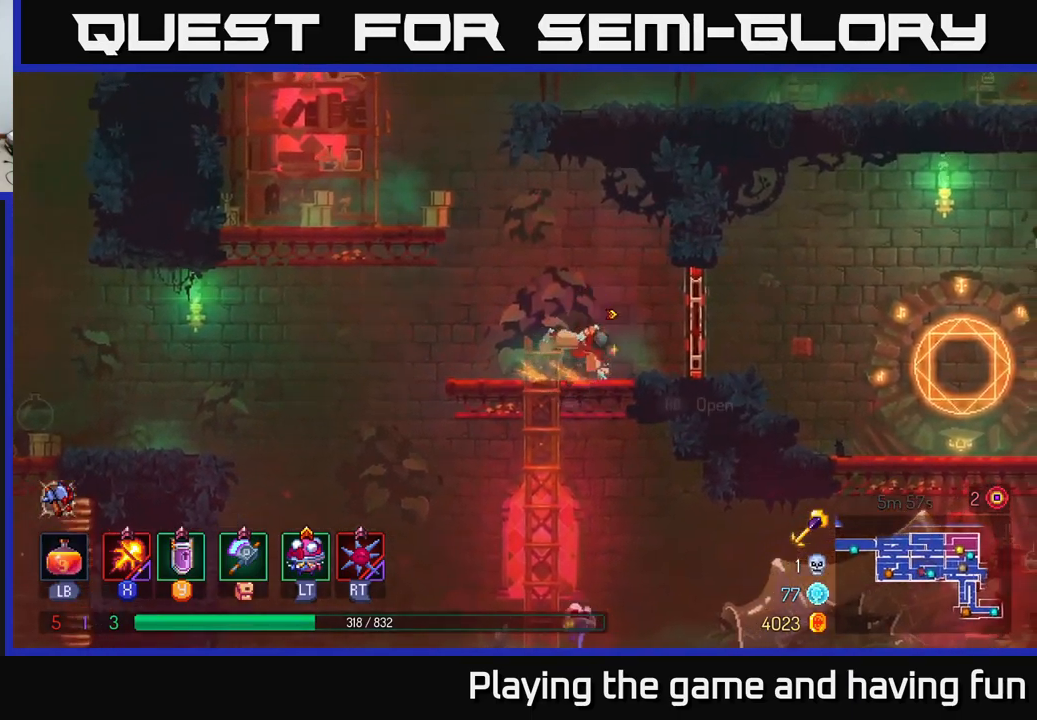
{"buttons": [], "left_stick": "right", "right_stick": "center", "events": [[100, "B", "up"]]}